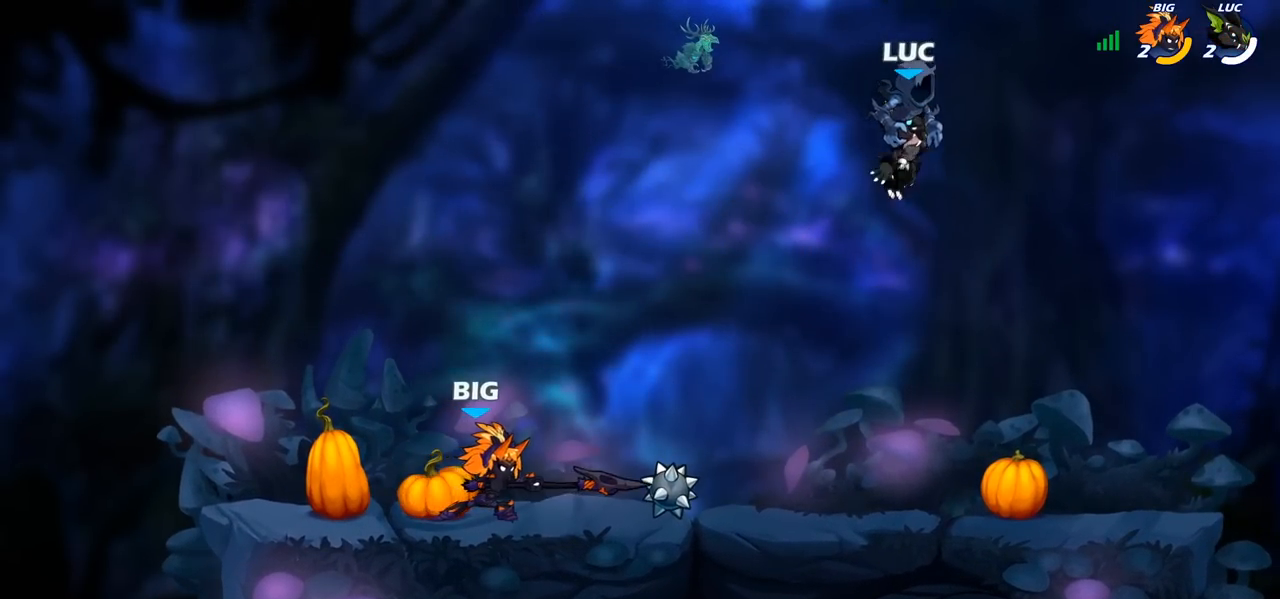
Gameplay with a controller (PlayStation layout); each line is a JSON object with the inputs held at the frame after it. "events" lists button and stick changes between this image and that frame as [ms after this image, input, new state], when the widget could be followed in between.
{"buttons": [], "left_stick": "center", "right_stick": "center", "events": []}
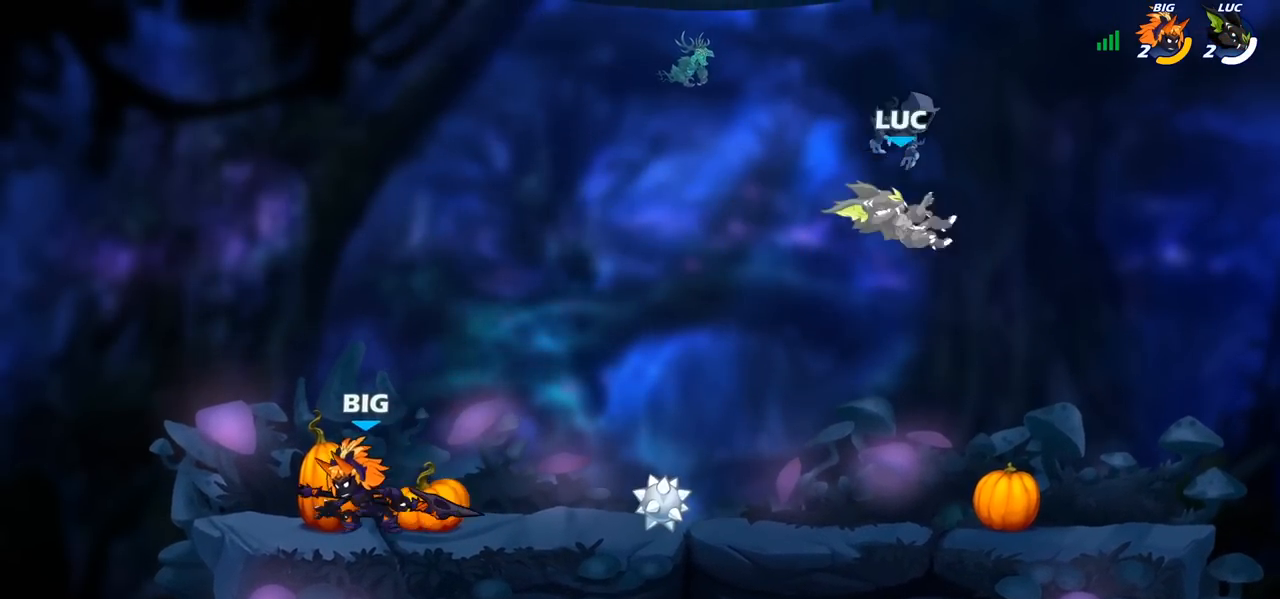
{"buttons": ["R2"], "left_stick": "left", "right_stick": "center", "events": [[50, "left_stick", "left"], [433, "R2", "down"]]}
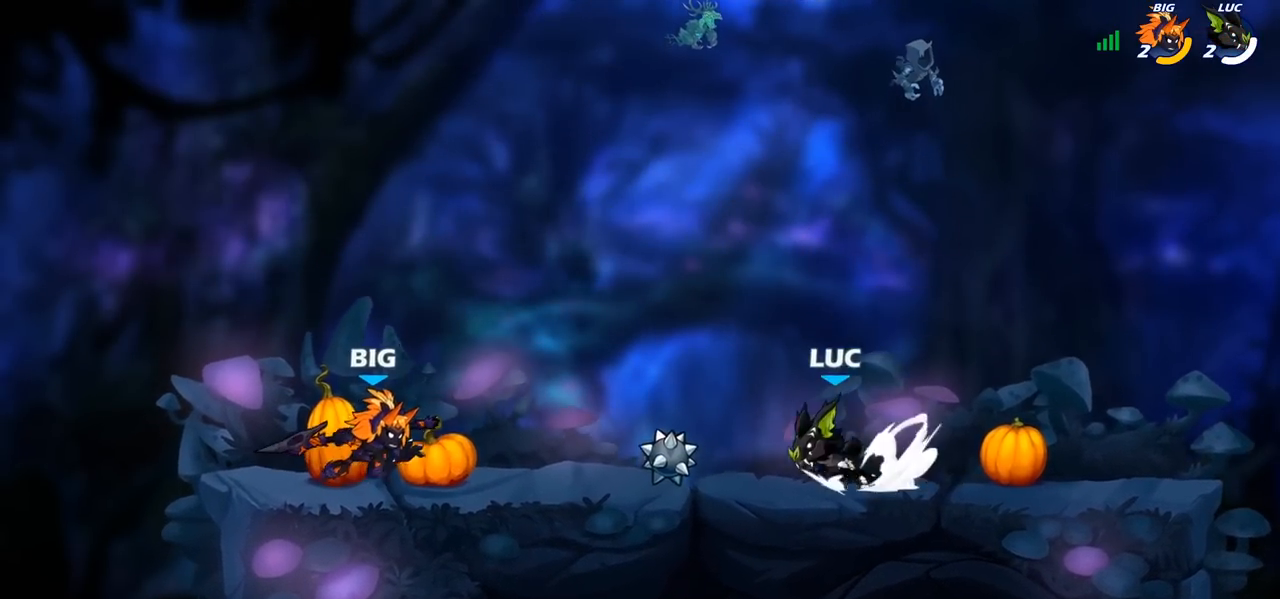
{"buttons": [], "left_stick": "up", "right_stick": "center", "events": [[17, "R2", "up"], [33, "left_stick", "up-right"], [117, "CROSS", "down"], [150, "R1", "down"], [283, "CROSS", "up"], [283, "R1", "up"], [350, "CROSS", "down"], [417, "left_stick", "up"], [433, "CROSS", "up"]]}
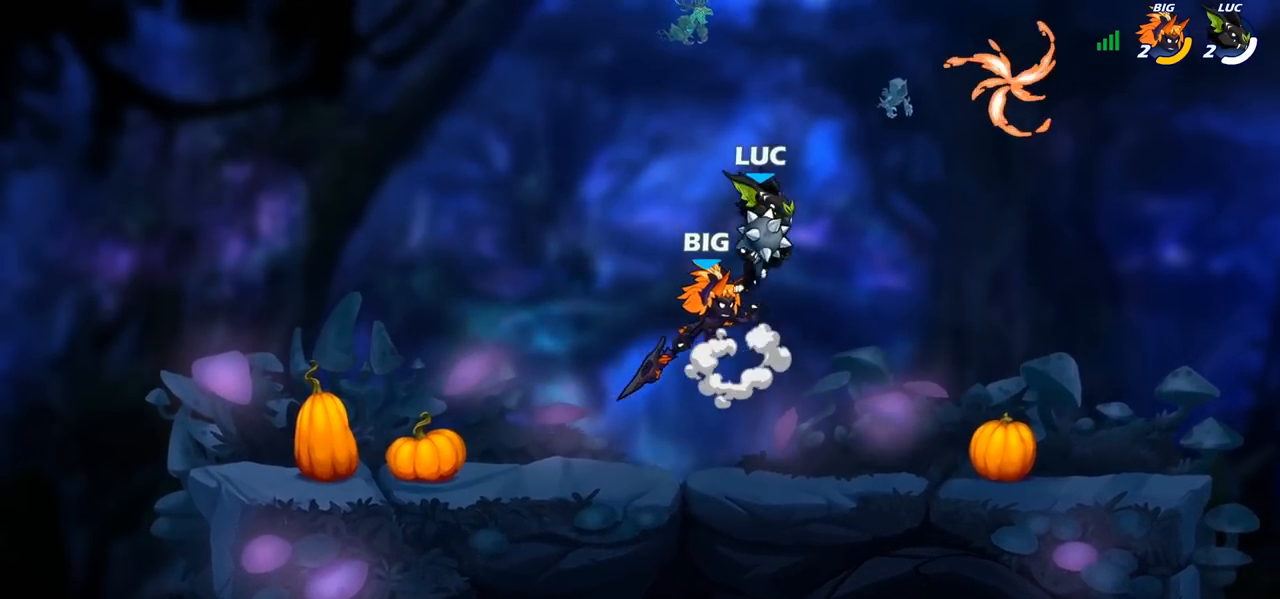
{"buttons": ["R1"], "left_stick": "down-right", "right_stick": "center", "events": [[17, "CROSS", "down"], [83, "CROSS", "up"], [83, "left_stick", "down-left"], [117, "R1", "down"], [167, "left_stick", "down-right"]]}
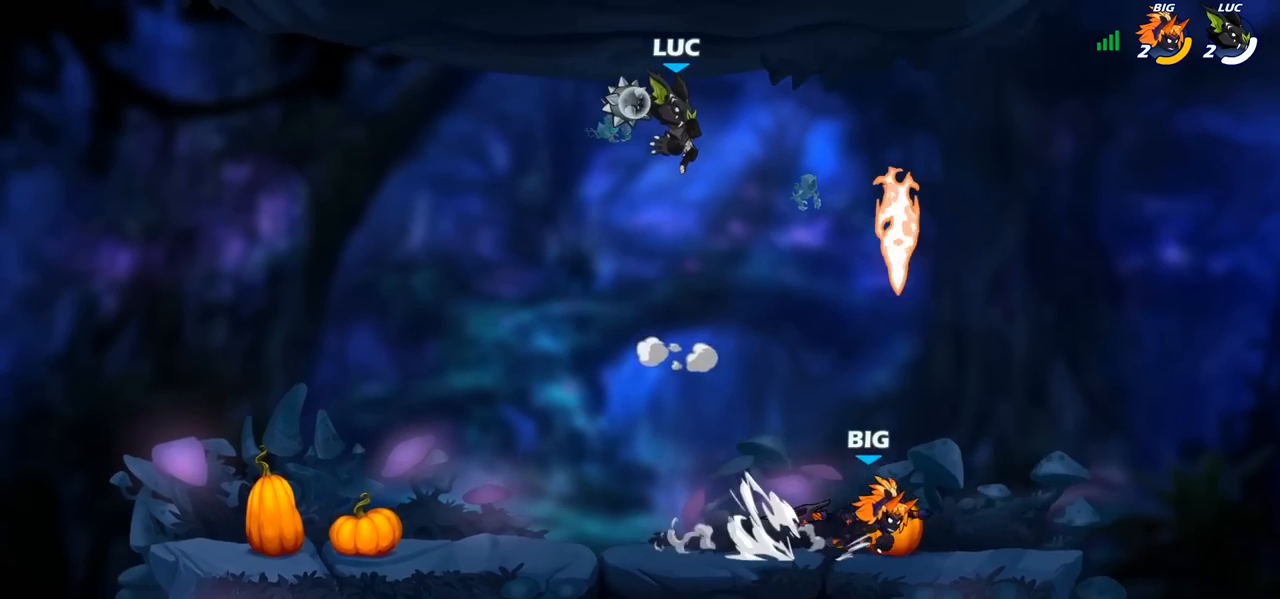
{"buttons": [], "left_stick": "right", "right_stick": "center", "events": [[117, "R1", "up"], [200, "left_stick", "center"], [483, "left_stick", "right"]]}
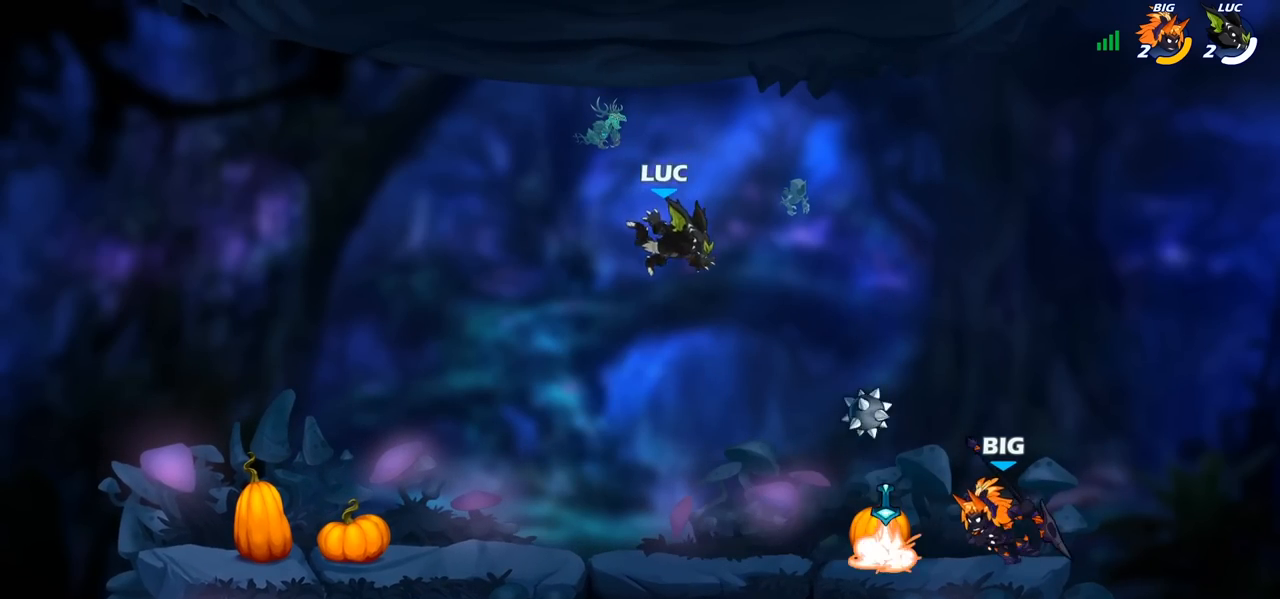
{"buttons": [], "left_stick": "left", "right_stick": "center", "events": [[250, "left_stick", "left"]]}
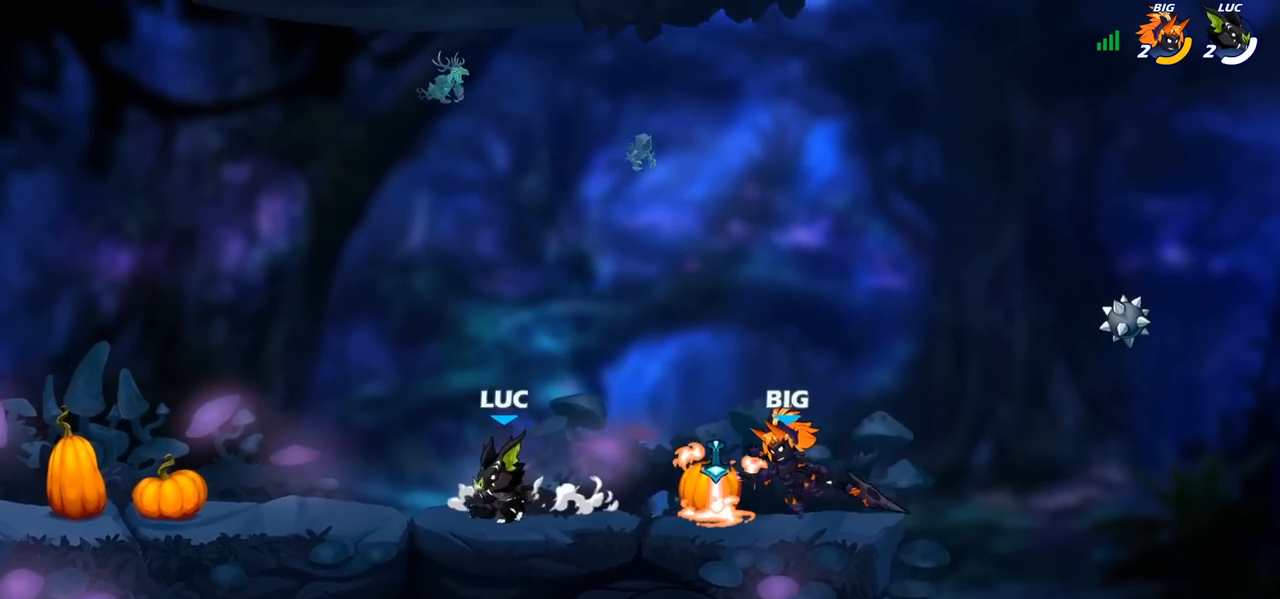
{"buttons": [], "left_stick": "right", "right_stick": "center", "events": [[100, "left_stick", "up-right"], [317, "left_stick", "left"], [450, "left_stick", "right"]]}
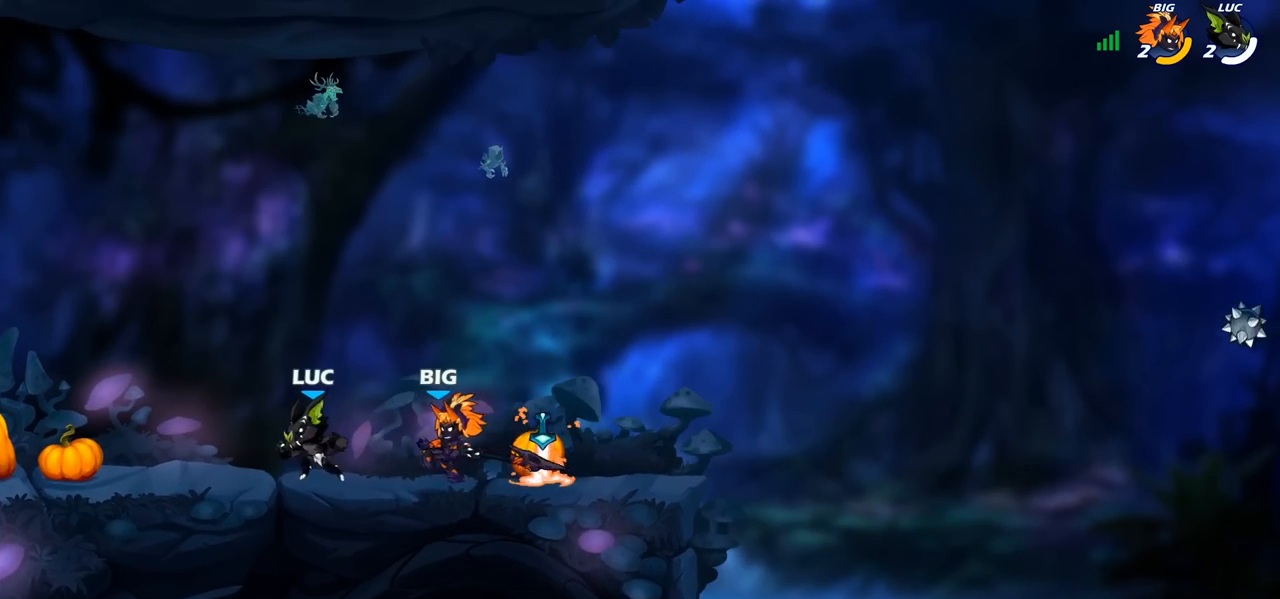
{"buttons": [], "left_stick": "right", "right_stick": "center", "events": [[50, "R2", "down"], [100, "SQUARE", "down"], [150, "R2", "up"], [183, "SQUARE", "up"]]}
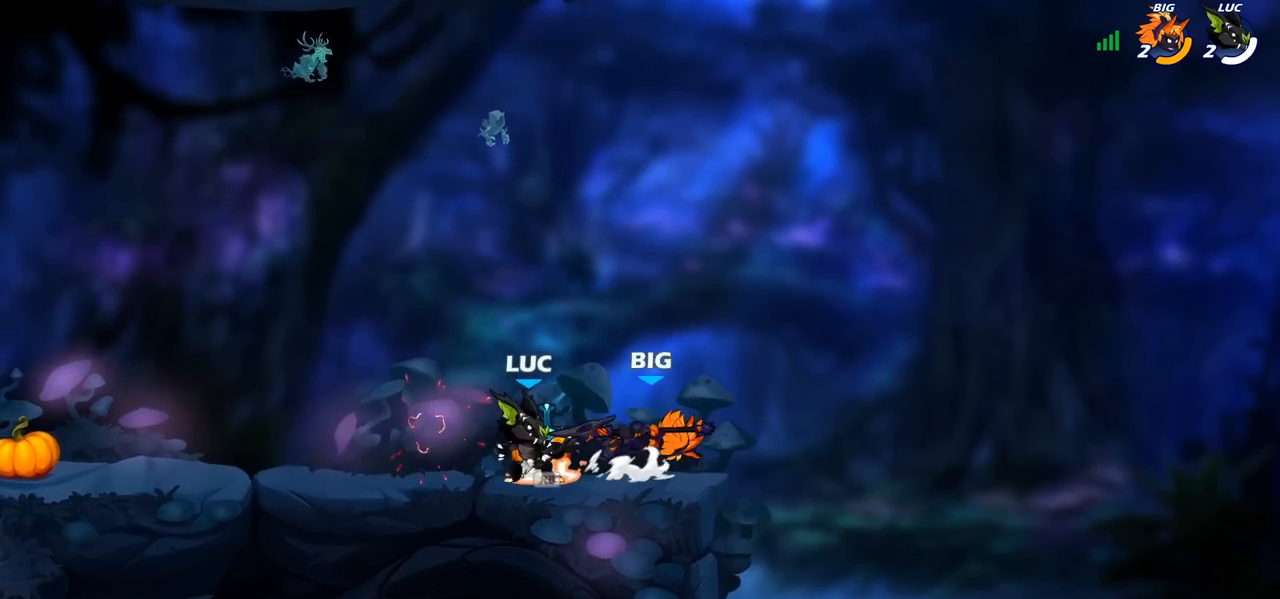
{"buttons": [], "left_stick": "center", "right_stick": "center", "events": [[33, "R1", "down"], [33, "left_stick", "center"], [67, "R1", "up"], [83, "SQUARE", "down"], [167, "SQUARE", "up"], [250, "SQUARE", "down"], [333, "SQUARE", "up"], [417, "SQUARE", "down"], [500, "SQUARE", "up"]]}
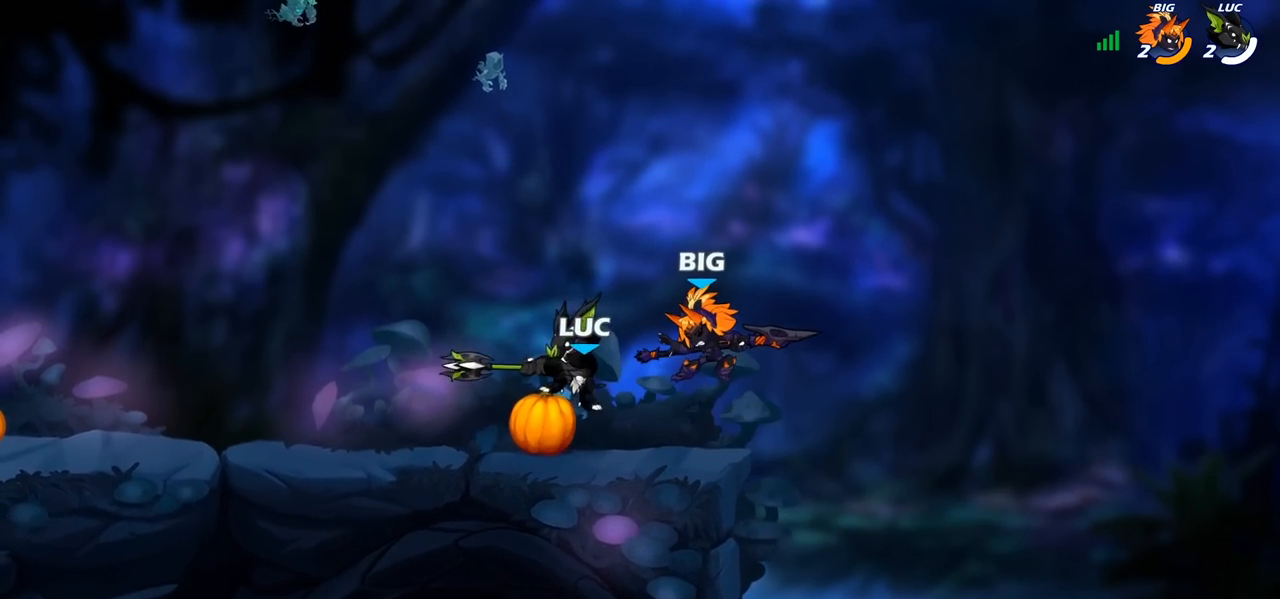
{"buttons": ["R2"], "left_stick": "right", "right_stick": "center", "events": [[67, "SQUARE", "down"], [183, "SQUARE", "up"], [433, "left_stick", "right"], [500, "R2", "down"]]}
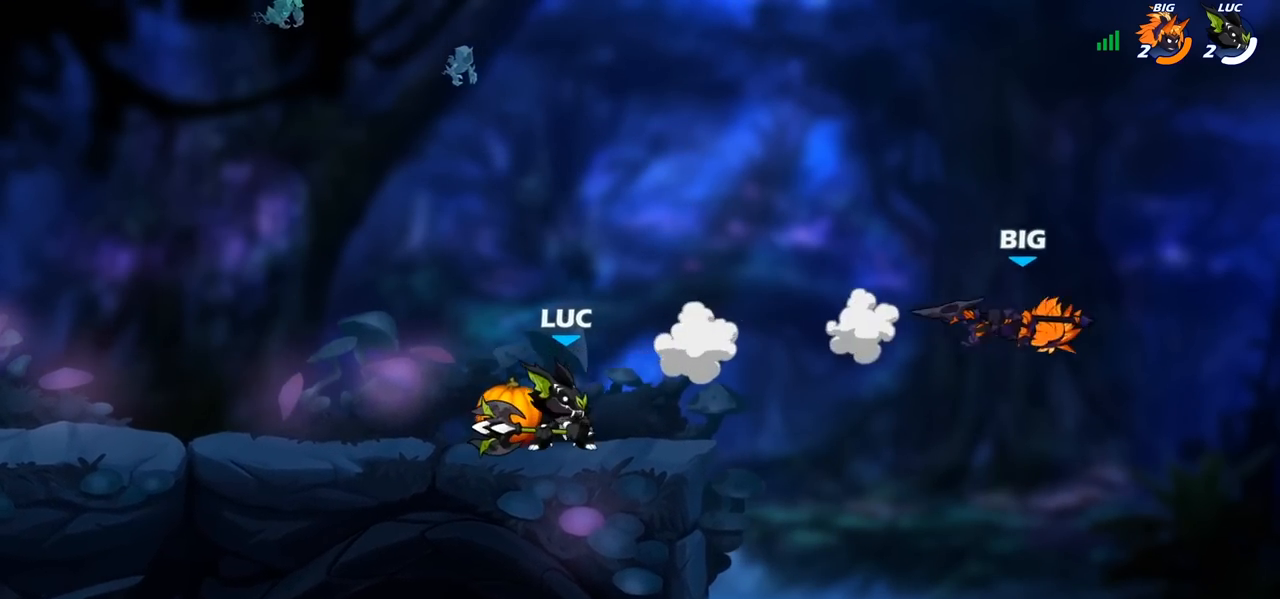
{"buttons": ["CIRCLE"], "left_stick": "right", "right_stick": "center", "events": [[67, "CIRCLE", "down"], [83, "R2", "up"]]}
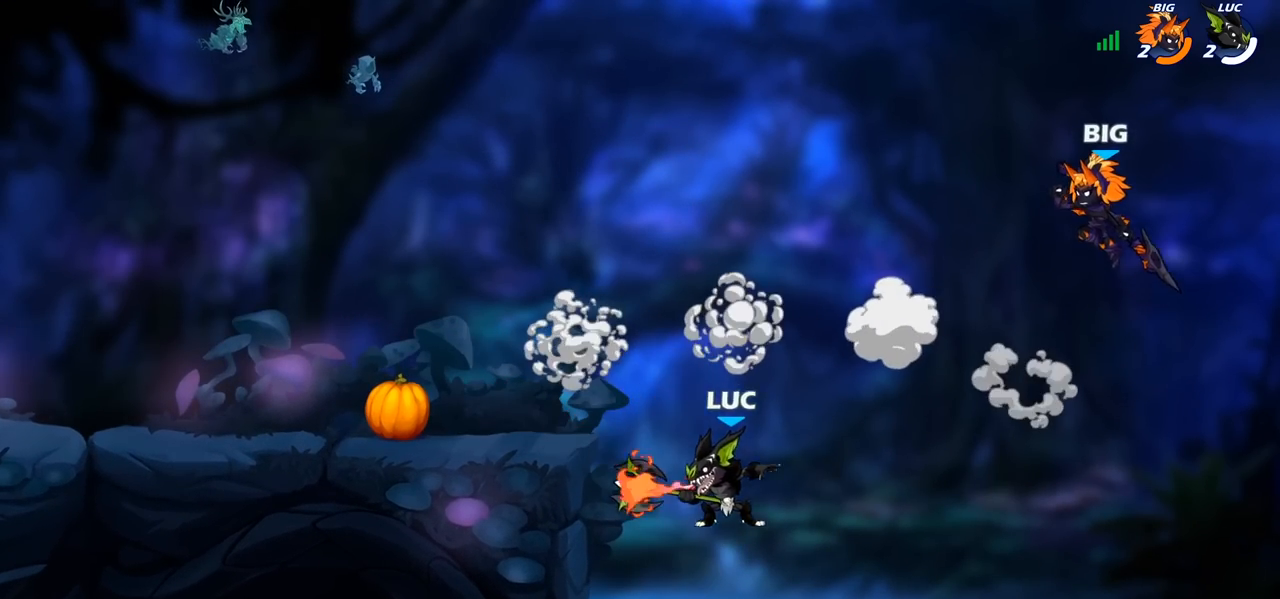
{"buttons": [], "left_stick": "center", "right_stick": "center", "events": [[33, "CIRCLE", "up"], [150, "left_stick", "center"]]}
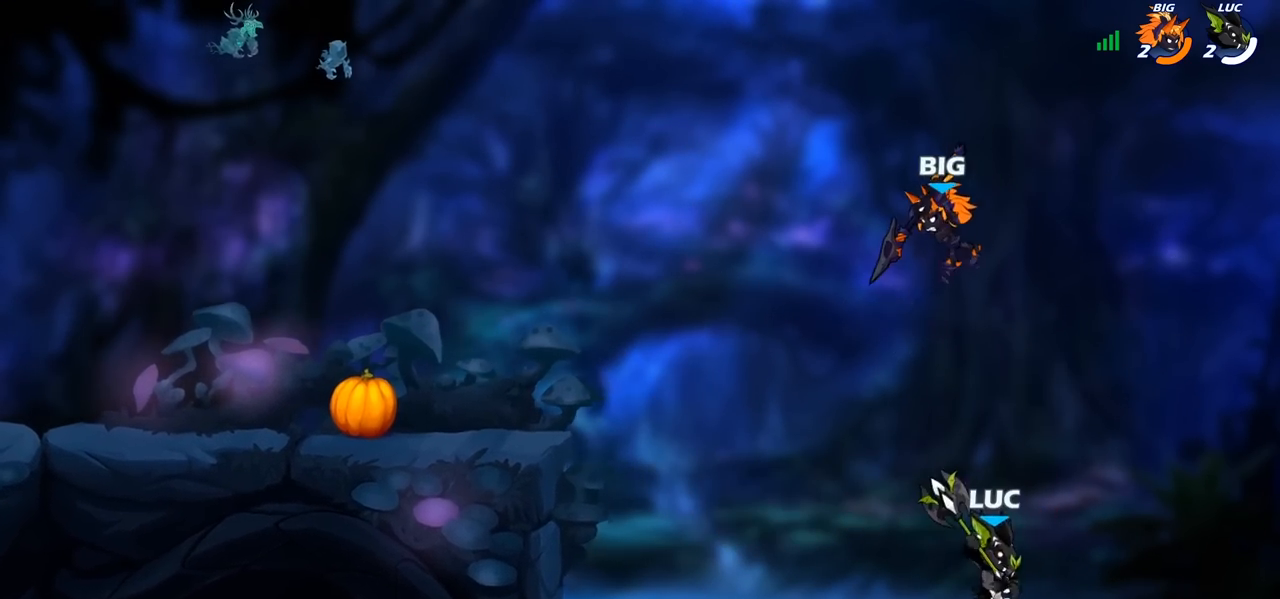
{"buttons": [], "left_stick": "center", "right_stick": "center", "events": [[33, "left_stick", "left"], [317, "left_stick", "up-left"], [400, "CIRCLE", "down"], [433, "left_stick", "center"], [500, "CIRCLE", "up"]]}
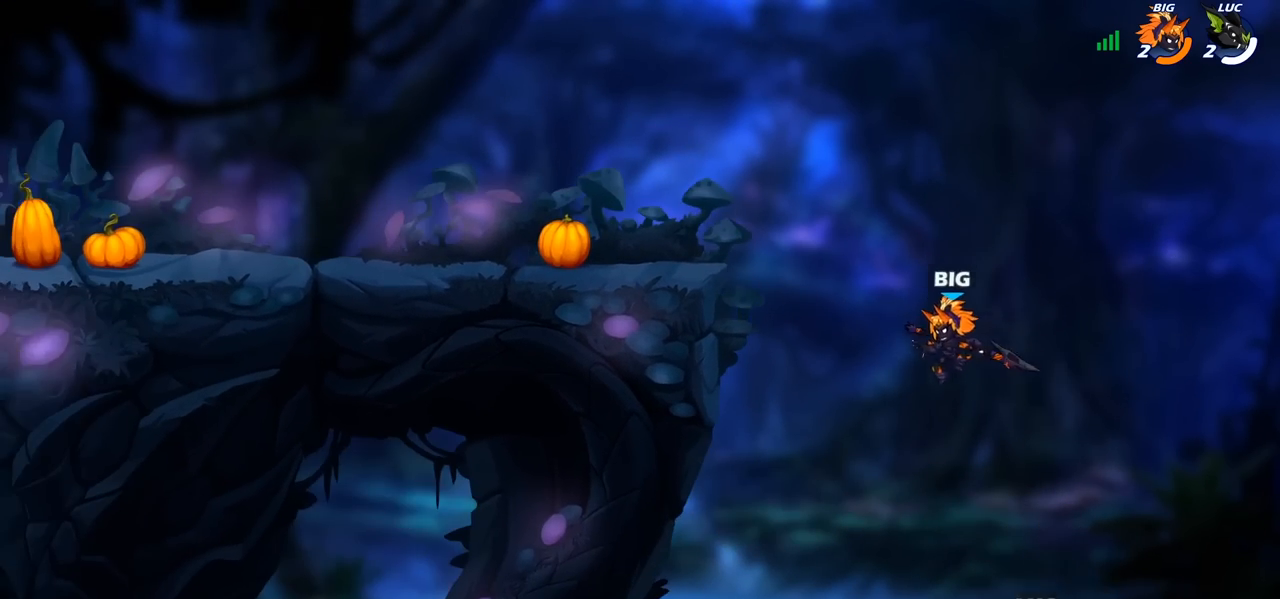
{"buttons": [], "left_stick": "up-right", "right_stick": "center", "events": [[200, "left_stick", "up-left"], [450, "left_stick", "up-right"]]}
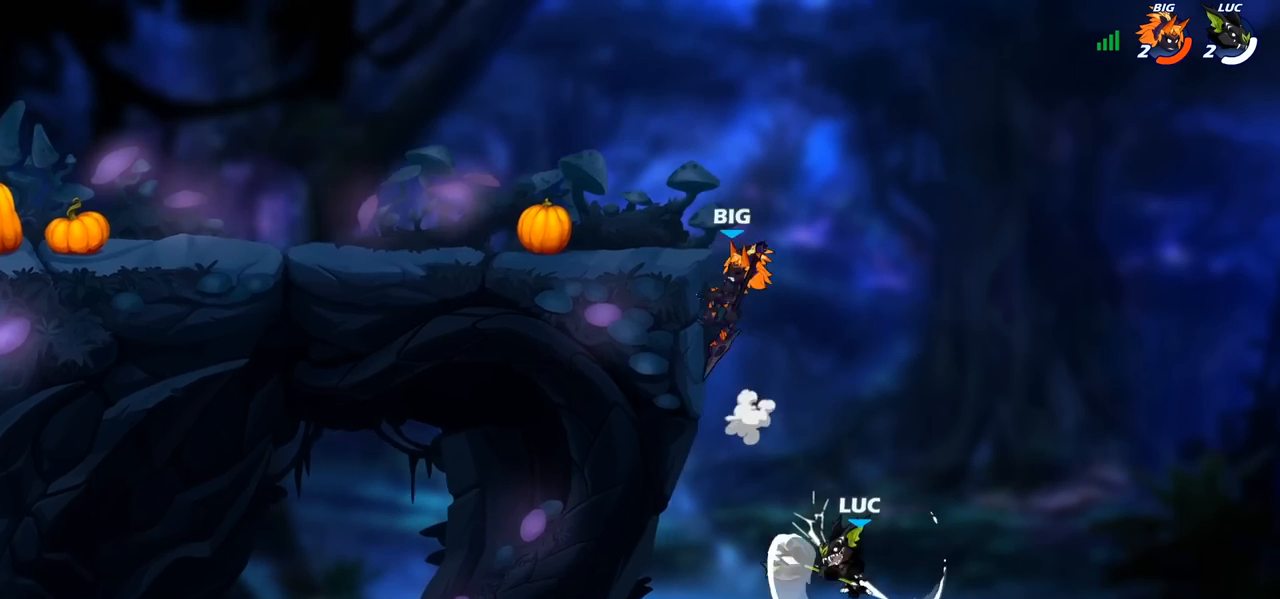
{"buttons": ["CROSS"], "left_stick": "left", "right_stick": "center", "events": [[150, "CROSS", "down"], [183, "left_stick", "up-left"], [283, "CROSS", "up"], [383, "left_stick", "left"], [400, "CROSS", "down"]]}
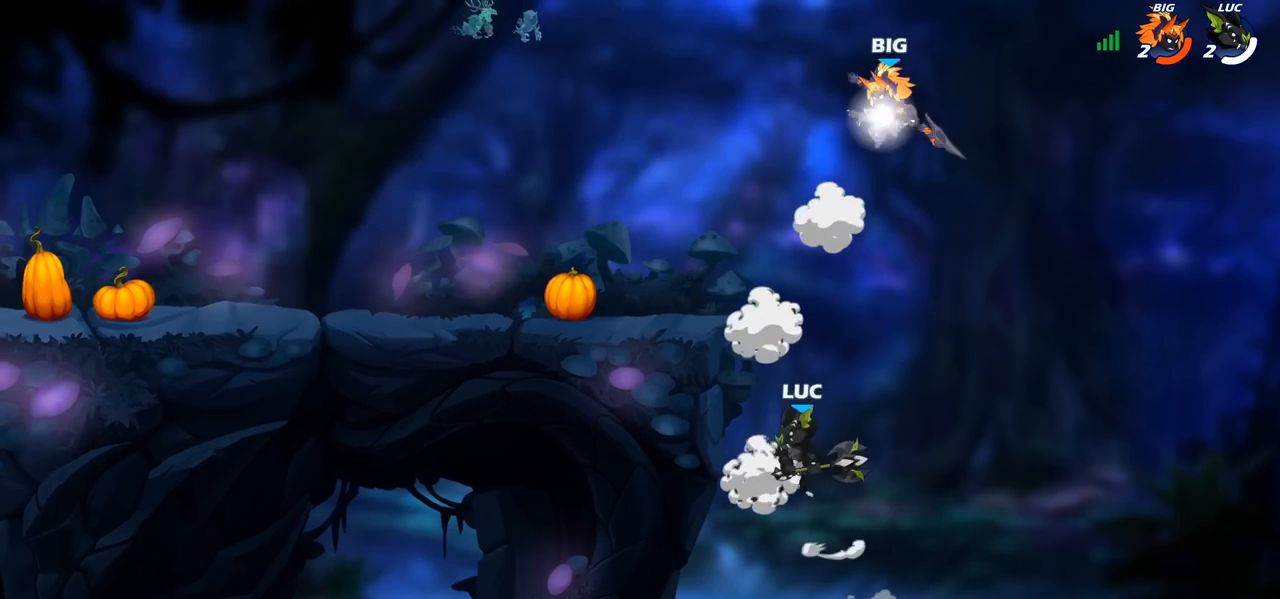
{"buttons": ["CIRCLE"], "left_stick": "center", "right_stick": "center", "events": [[67, "CROSS", "up"], [117, "left_stick", "down-left"], [250, "left_stick", "down-right"], [383, "left_stick", "up-left"], [417, "CIRCLE", "down"], [500, "left_stick", "center"]]}
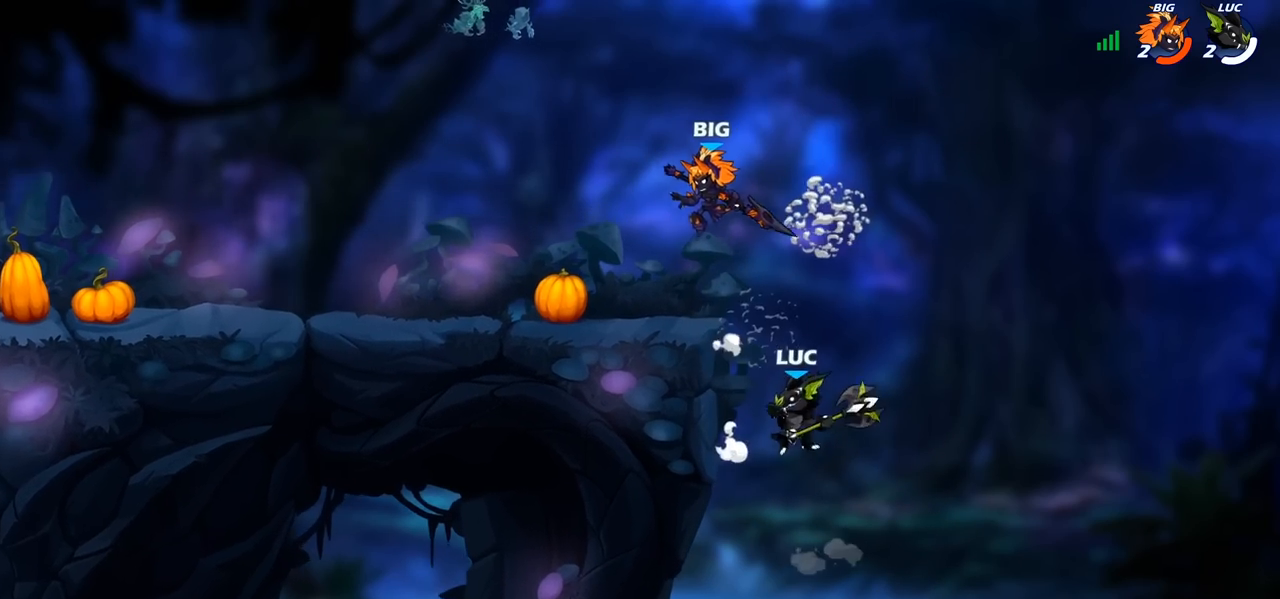
{"buttons": [], "left_stick": "up-left", "right_stick": "center", "events": [[17, "CIRCLE", "up"], [250, "left_stick", "left"], [400, "left_stick", "up-left"]]}
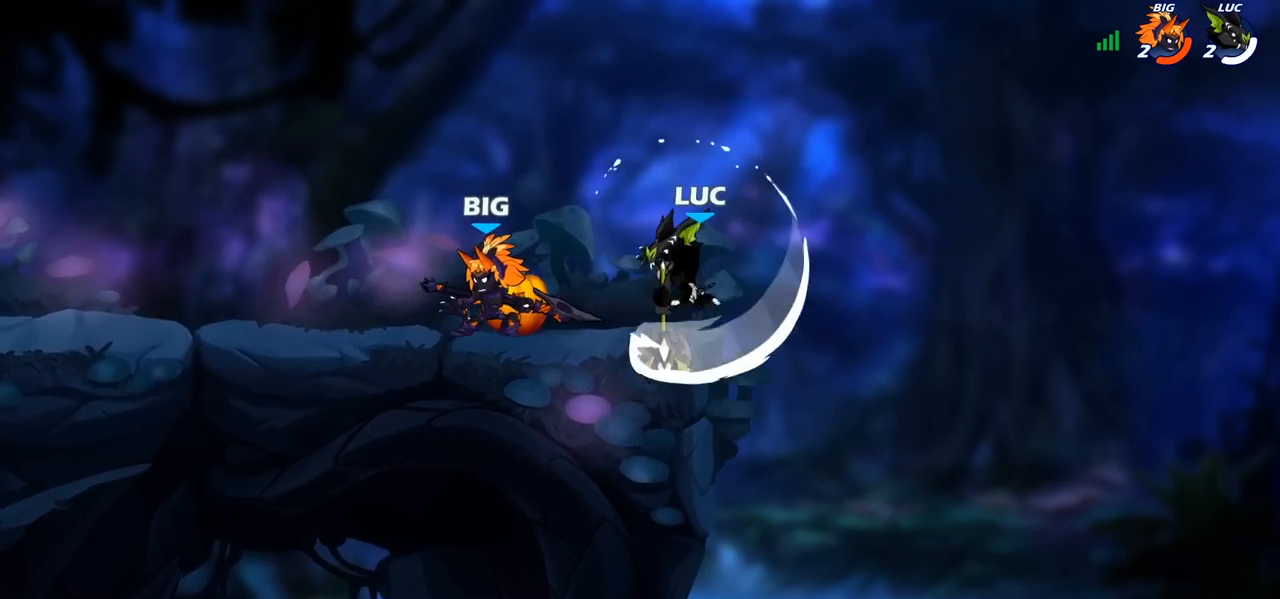
{"buttons": [], "left_stick": "up-left", "right_stick": "center", "events": [[17, "left_stick", "up-right"], [200, "CROSS", "down"], [333, "CROSS", "up"], [367, "left_stick", "up-left"]]}
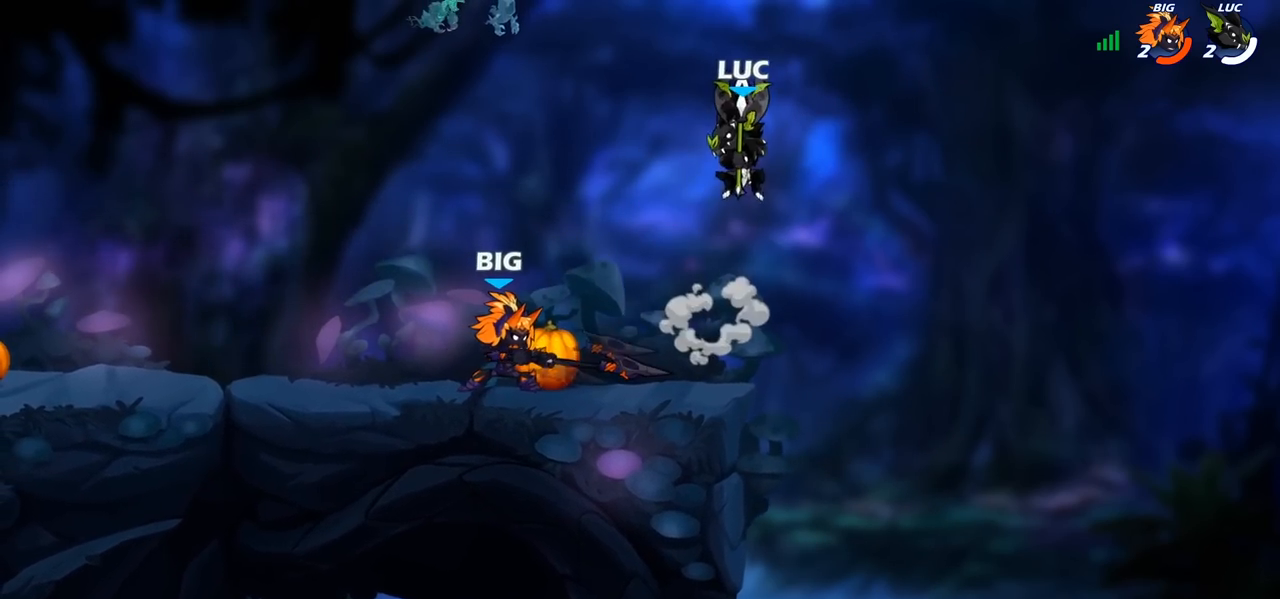
{"buttons": [], "left_stick": "left", "right_stick": "center", "events": [[100, "left_stick", "down-left"], [267, "left_stick", "left"], [300, "SQUARE", "down"], [367, "SQUARE", "up"]]}
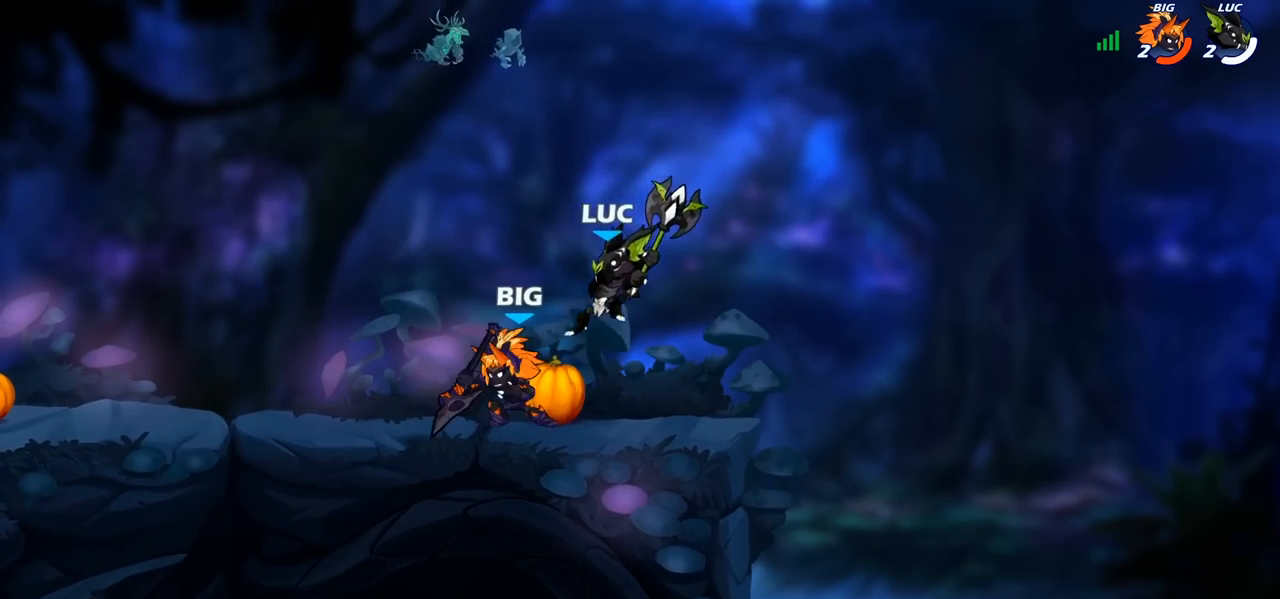
{"buttons": [], "left_stick": "left", "right_stick": "center", "events": []}
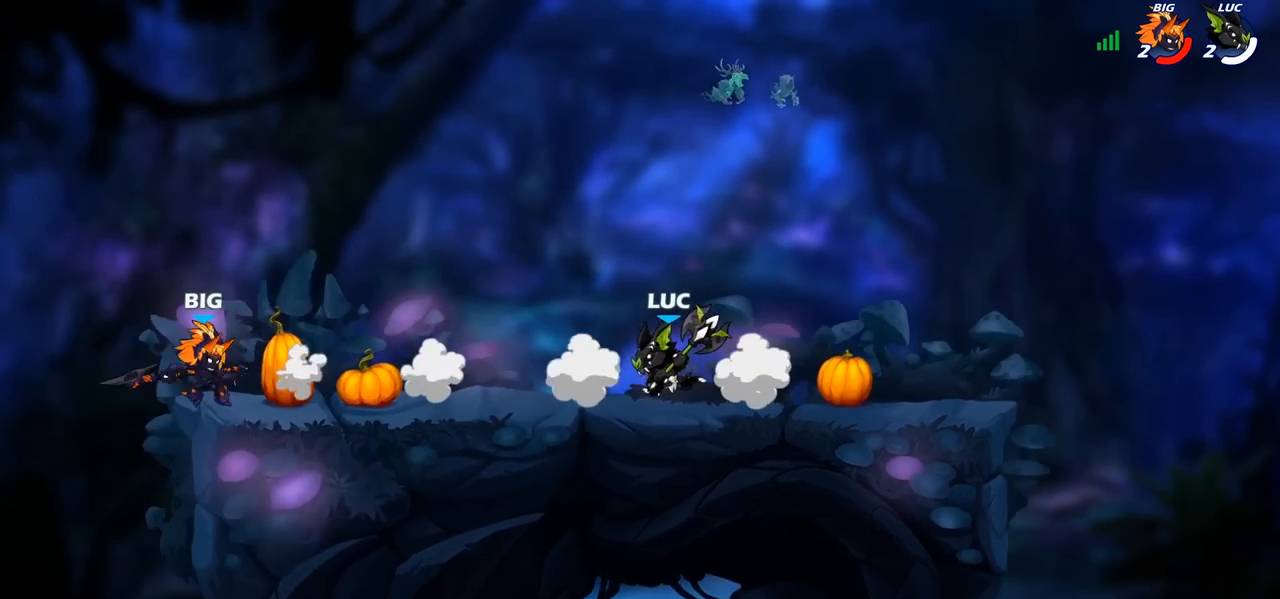
{"buttons": [], "left_stick": "left", "right_stick": "center", "events": []}
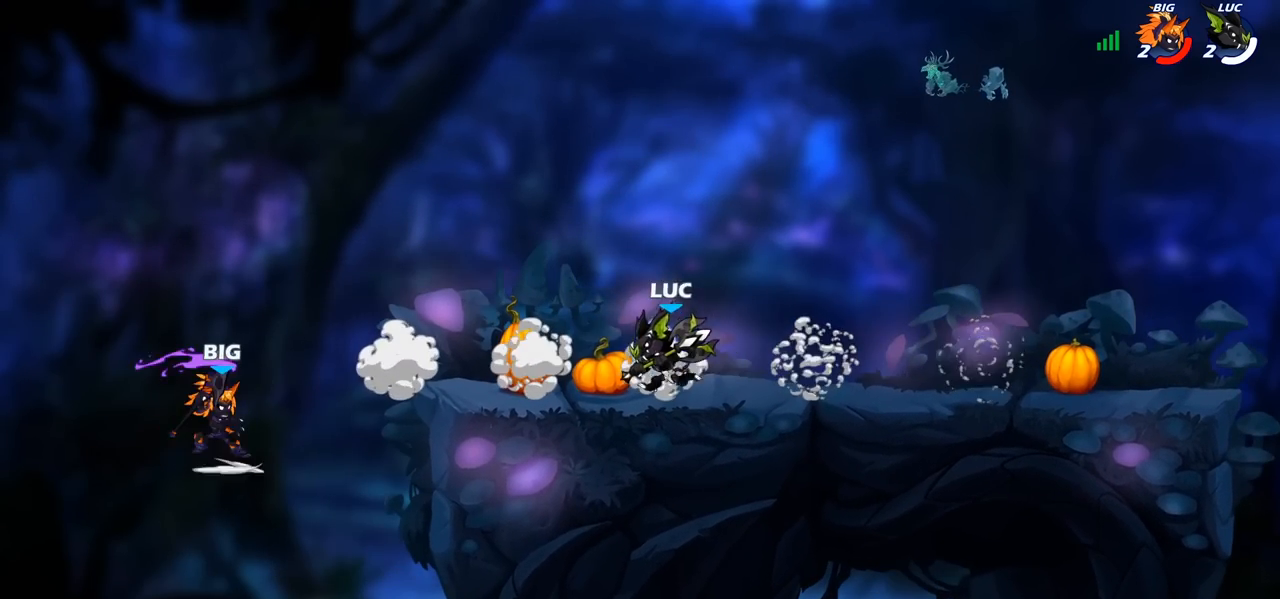
{"buttons": [], "left_stick": "right", "right_stick": "center", "events": [[200, "left_stick", "up-right"], [267, "left_stick", "right"]]}
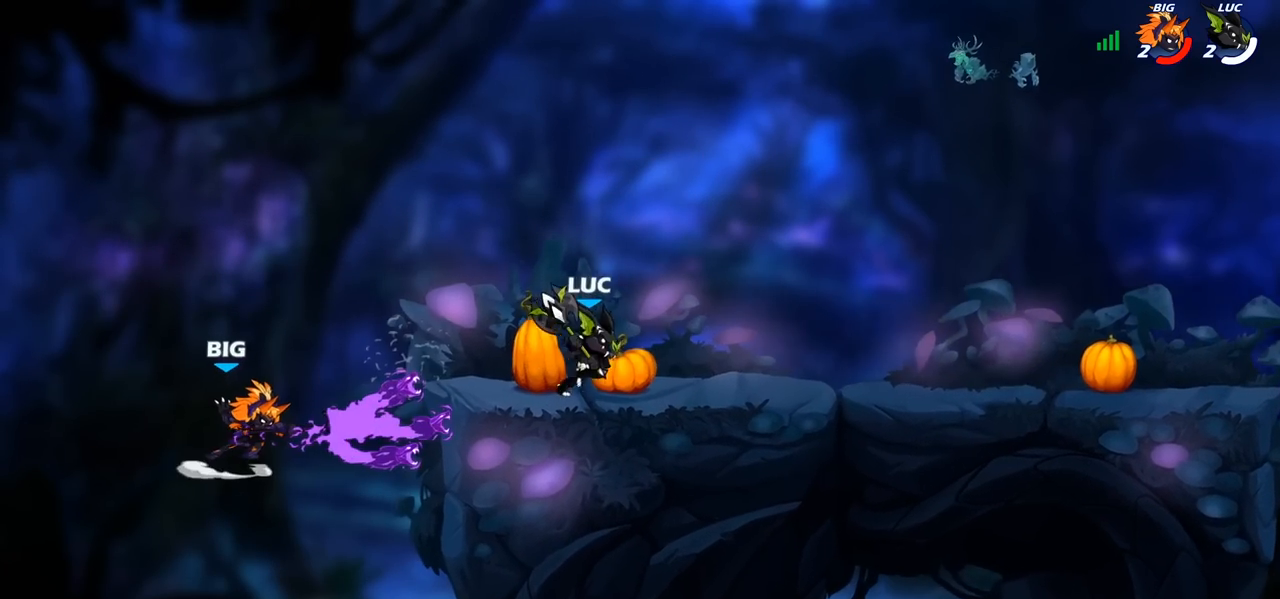
{"buttons": ["CIRCLE"], "left_stick": "center", "right_stick": "center", "events": [[67, "left_stick", "up-left"], [367, "R2", "down"], [417, "CIRCLE", "down"], [417, "left_stick", "center"], [467, "R2", "up"]]}
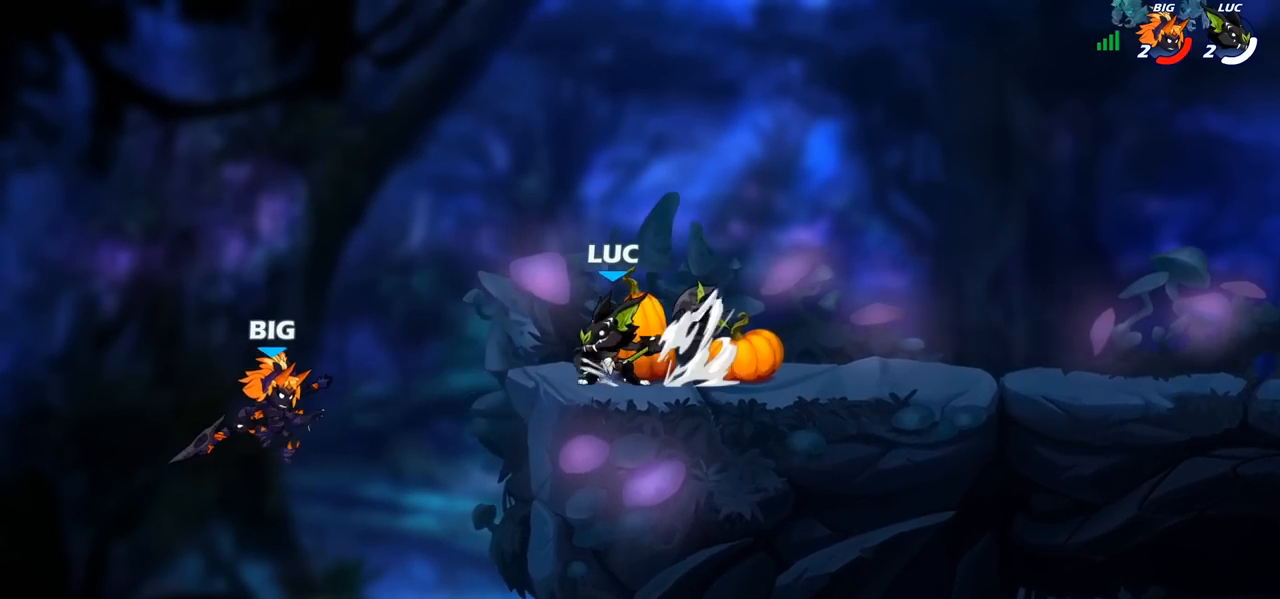
{"buttons": ["CIRCLE"], "left_stick": "right", "right_stick": "center", "events": [[267, "left_stick", "right"]]}
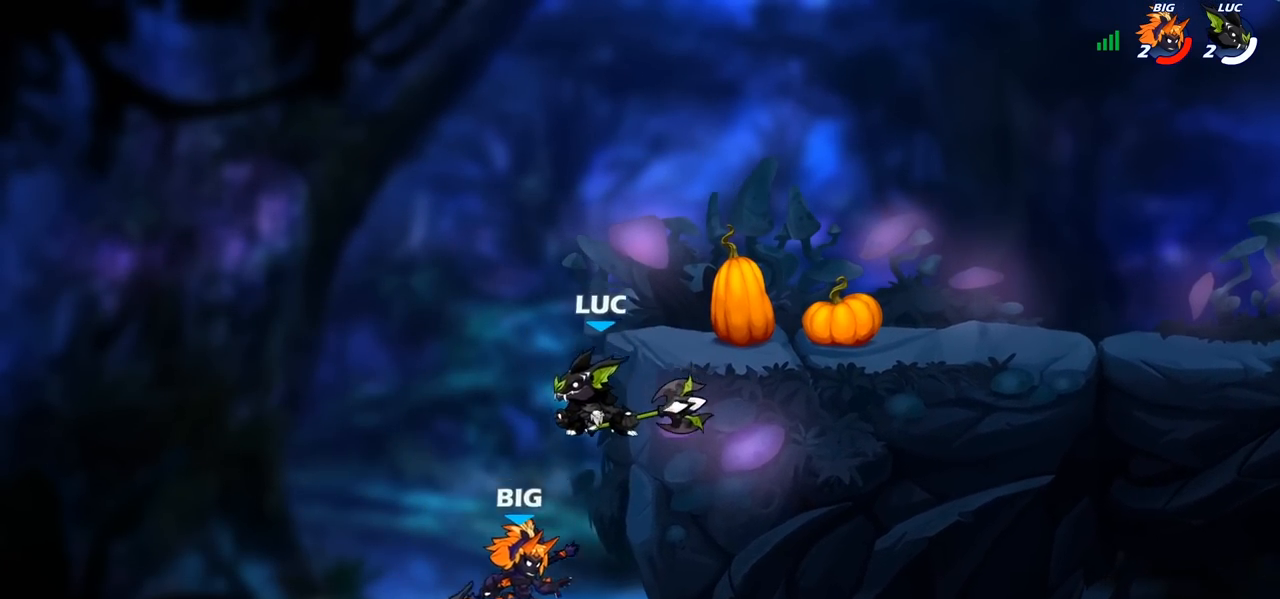
{"buttons": [], "left_stick": "center", "right_stick": "center", "events": [[67, "left_stick", "center"], [233, "CIRCLE", "up"]]}
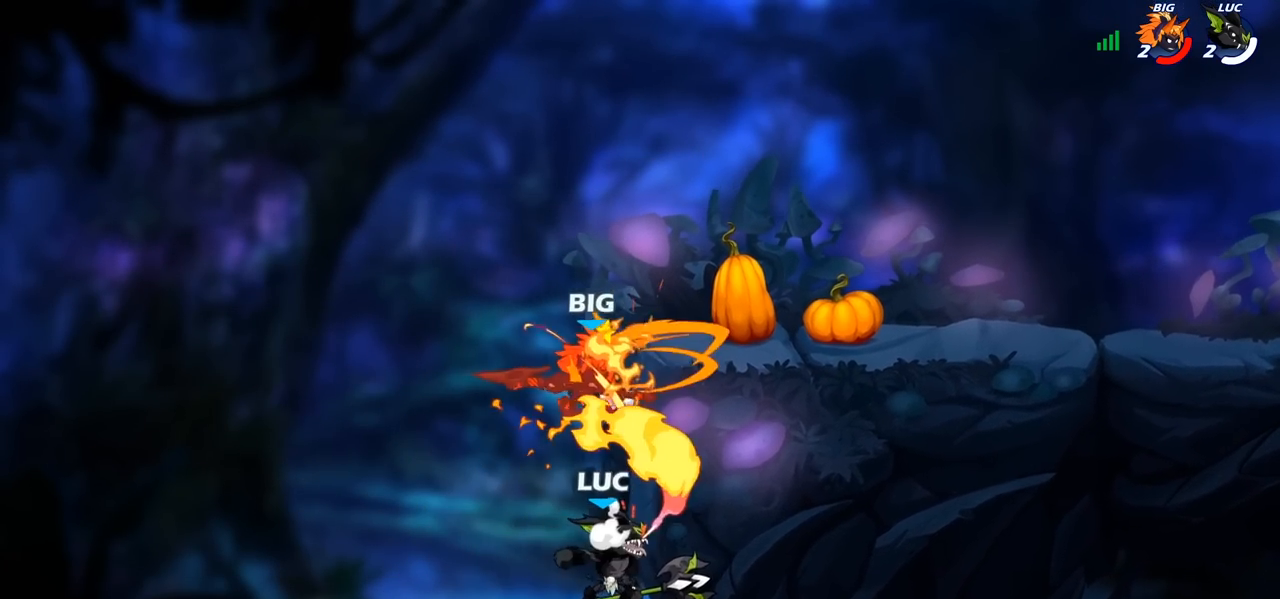
{"buttons": [], "left_stick": "up", "right_stick": "center", "events": [[450, "left_stick", "up"]]}
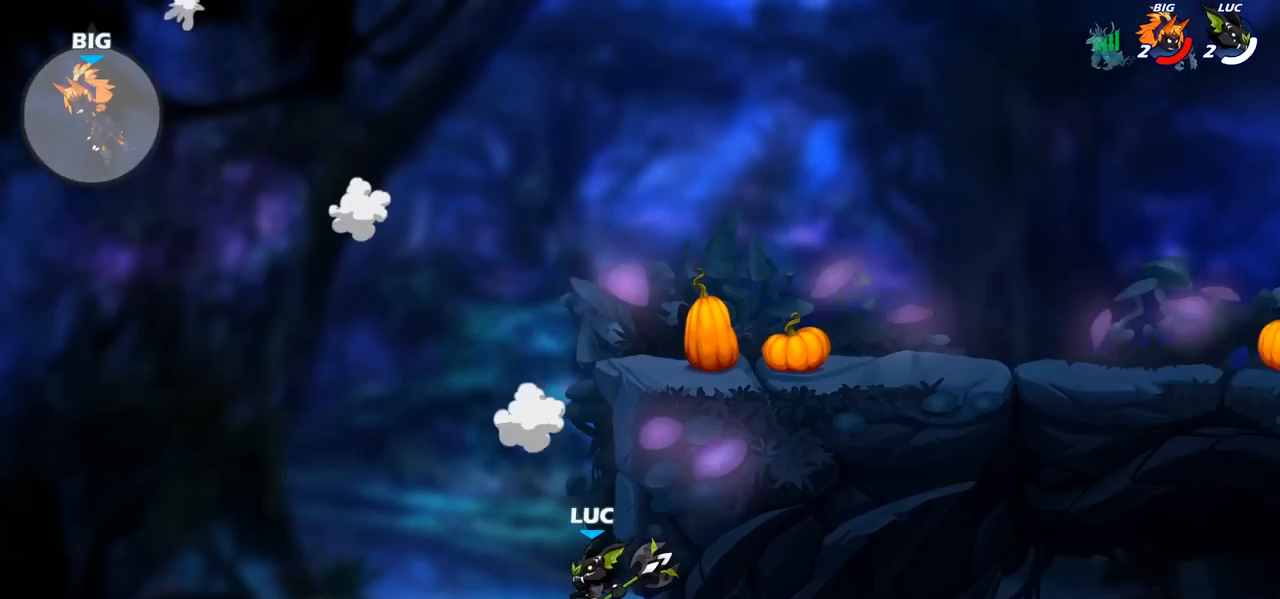
{"buttons": [], "left_stick": "up", "right_stick": "center", "events": [[100, "R2", "down"], [450, "R2", "up"]]}
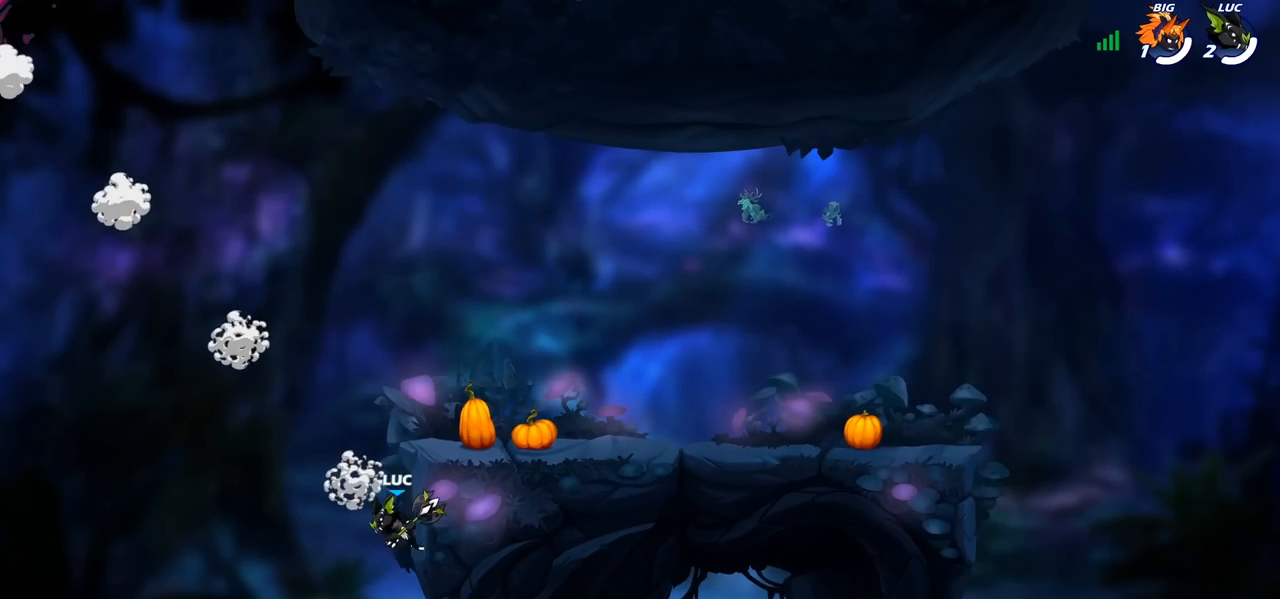
{"buttons": [], "left_stick": "up-right", "right_stick": "center", "events": [[183, "CROSS", "down"], [333, "left_stick", "up-right"], [400, "CROSS", "up"]]}
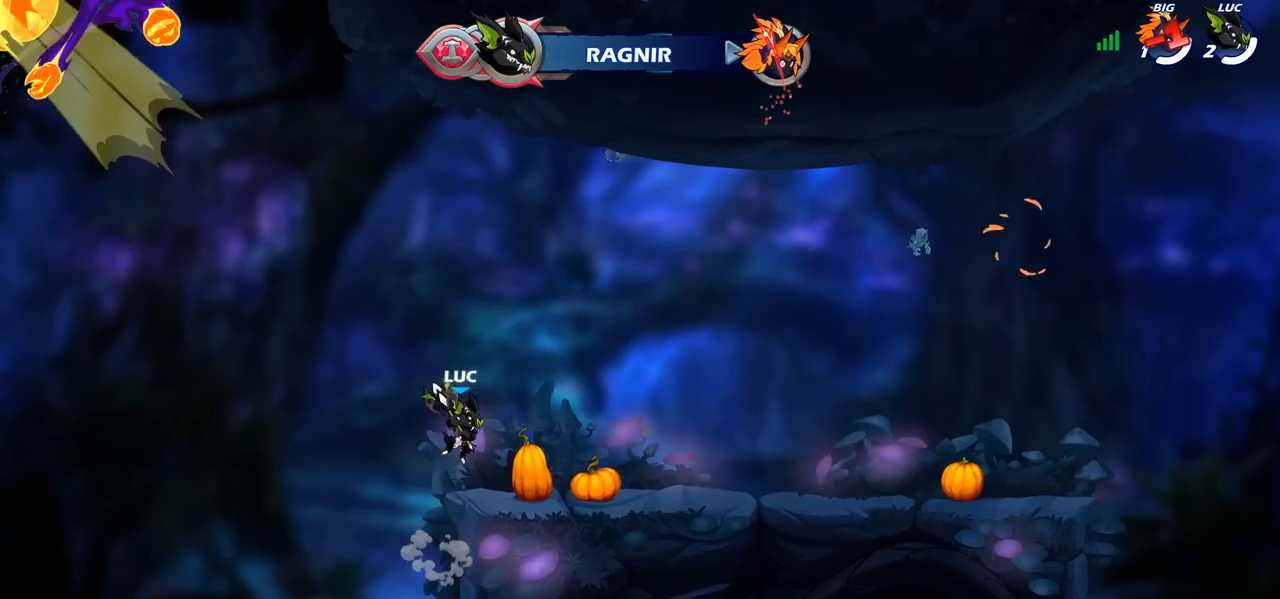
{"buttons": [], "left_stick": "right", "right_stick": "center", "events": [[117, "left_stick", "down-right"], [467, "left_stick", "right"]]}
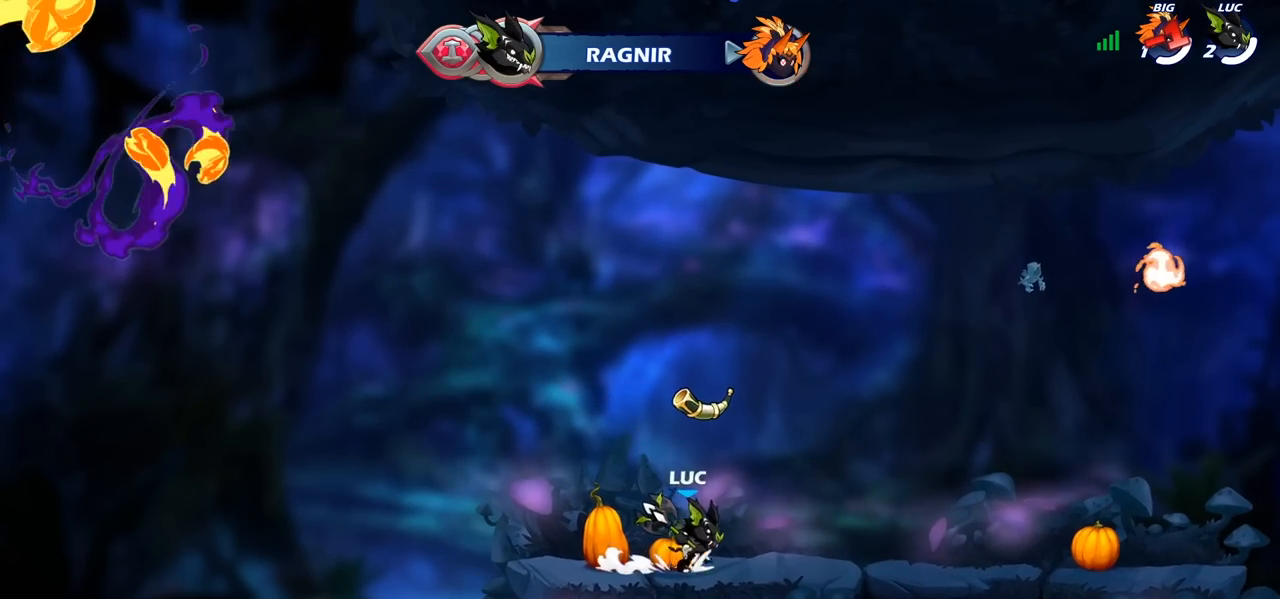
{"buttons": [], "left_stick": "right", "right_stick": "center", "events": [[17, "CROSS", "down"], [117, "CROSS", "up"], [283, "CROSS", "down"], [450, "CROSS", "up"]]}